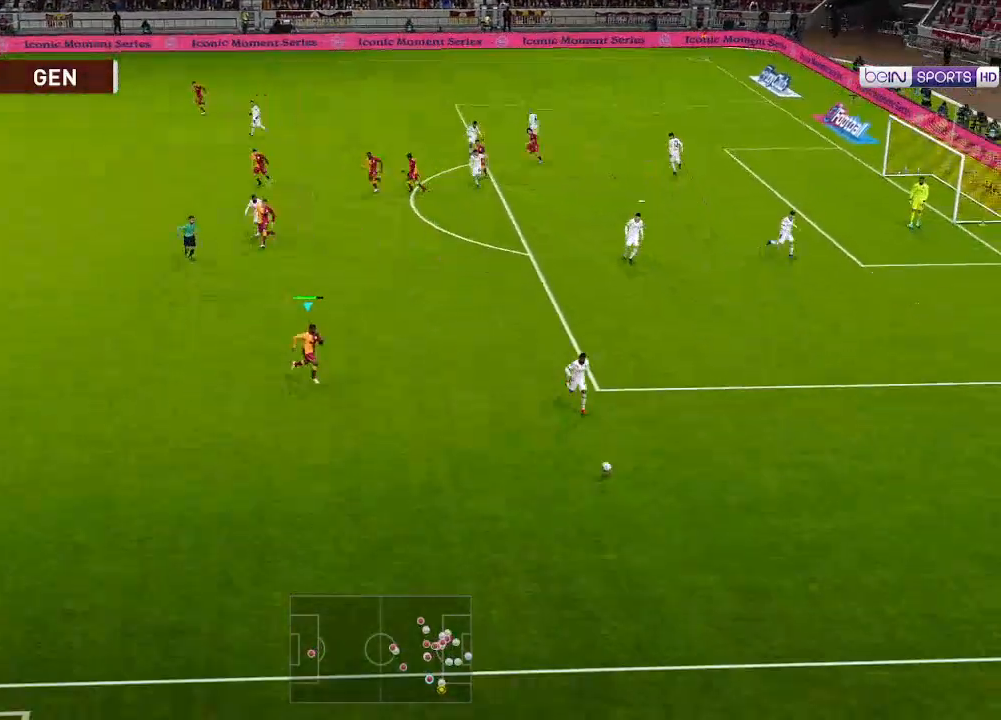
Gameplay with a controller (Xbox layout); each line is a JSON object with the inputs held at the frame after it. "events" lists button and stick changes between this image and that frame as [ms after this image, input, new state], when the widget could be followed in between.
{"buttons": ["R1", "DPAD_DOWN", "DPAD_RIGHT"], "left_stick": "center", "right_stick": "center", "events": []}
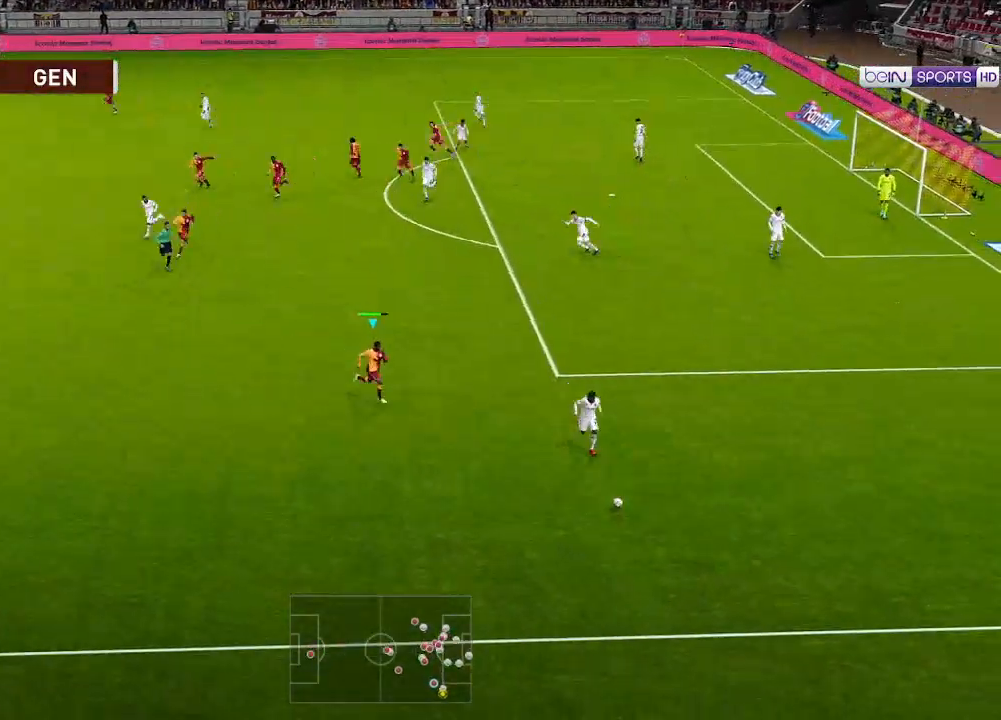
{"buttons": ["R1", "DPAD_DOWN", "DPAD_RIGHT"], "left_stick": "center", "right_stick": "center", "events": [[67, "DPAD_RIGHT", "up"], [500, "DPAD_RIGHT", "down"]]}
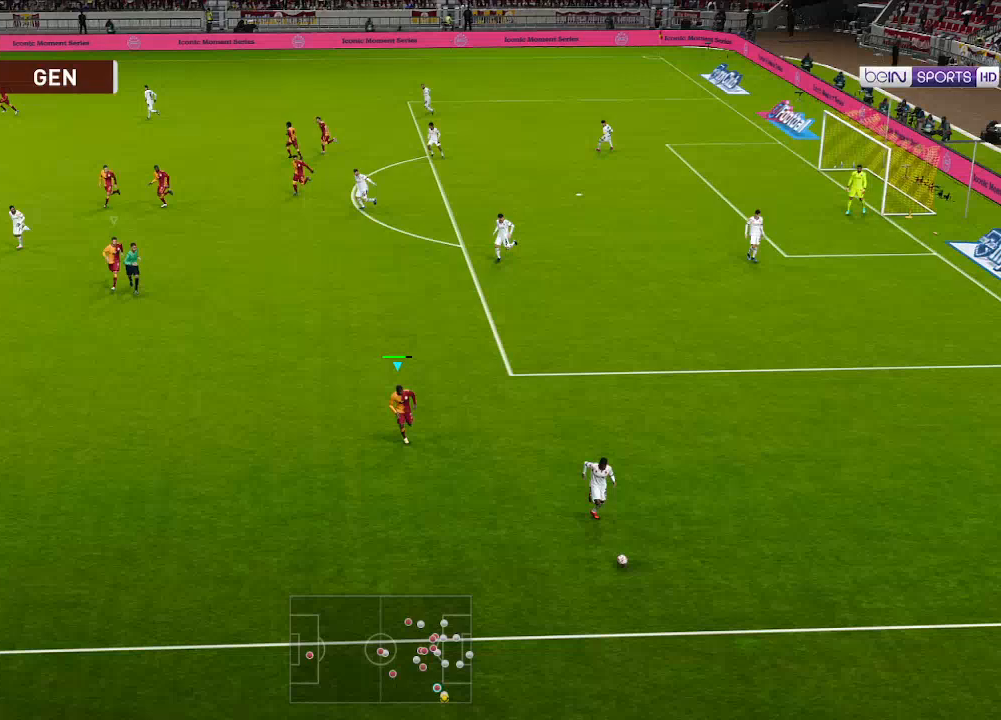
{"buttons": ["A", "R1", "DPAD_RIGHT"], "left_stick": "center", "right_stick": "center", "events": [[33, "A", "down"], [300, "DPAD_DOWN", "up"]]}
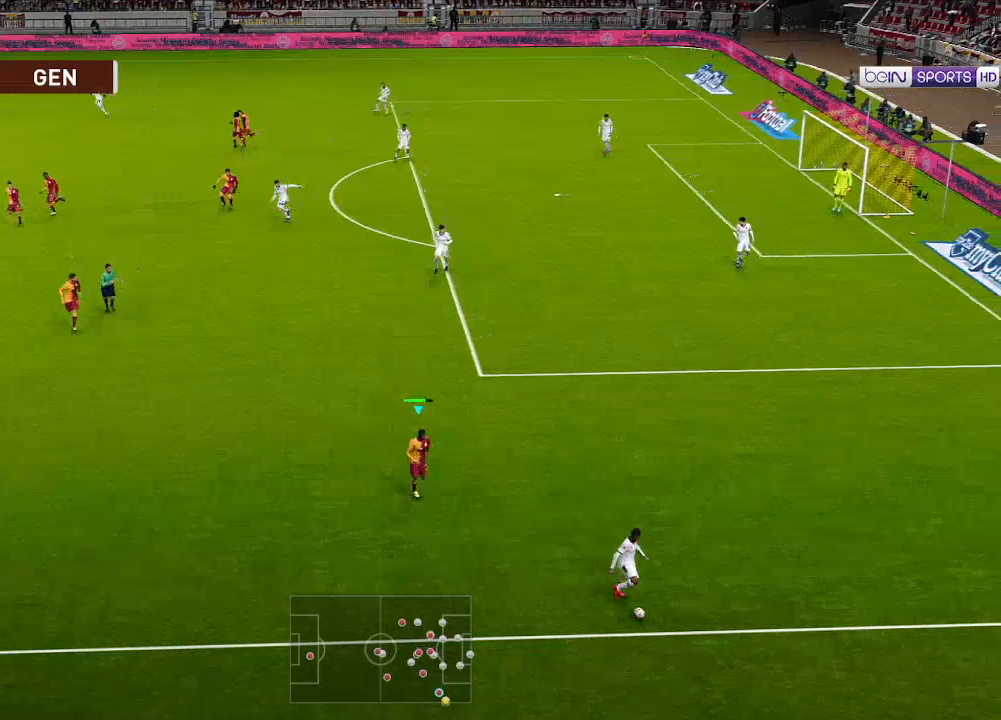
{"buttons": ["R1", "DPAD_RIGHT"], "left_stick": "center", "right_stick": "center", "events": [[100, "A", "up"]]}
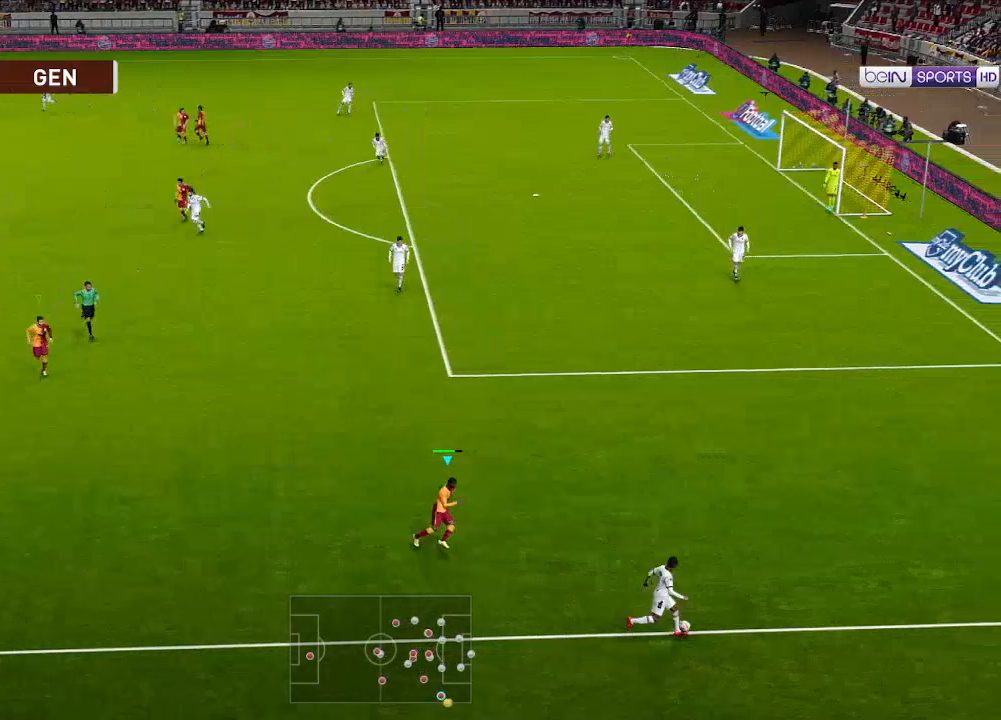
{"buttons": ["A", "R1", "DPAD_RIGHT"], "left_stick": "center", "right_stick": "center", "events": [[300, "A", "down"]]}
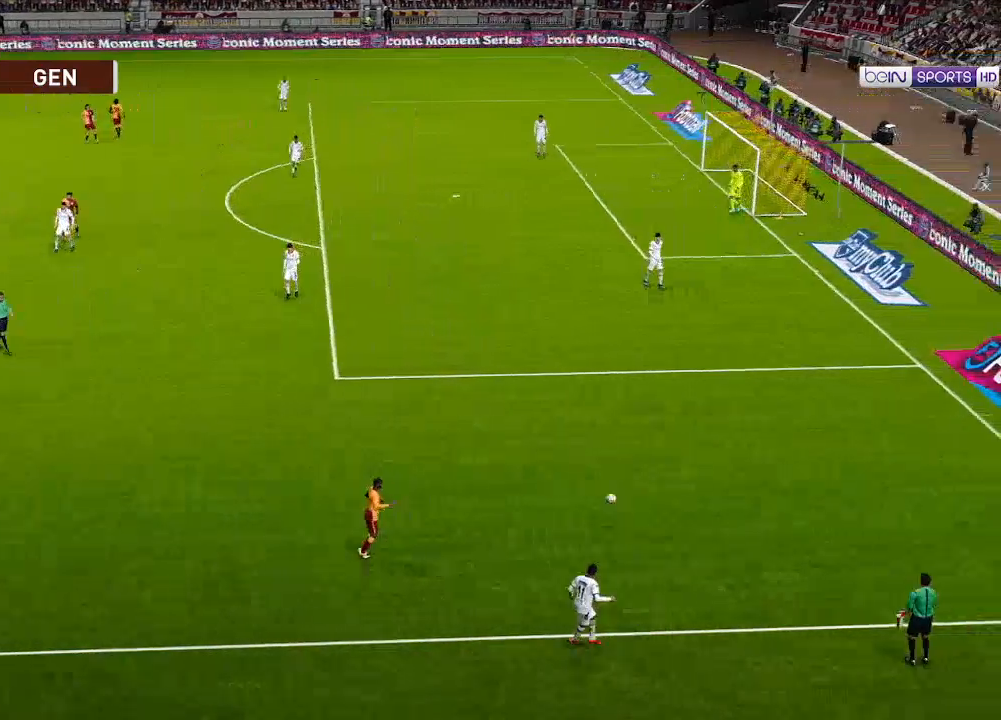
{"buttons": ["A", "R1"], "left_stick": "center", "right_stick": "center", "events": [[300, "DPAD_RIGHT", "up"]]}
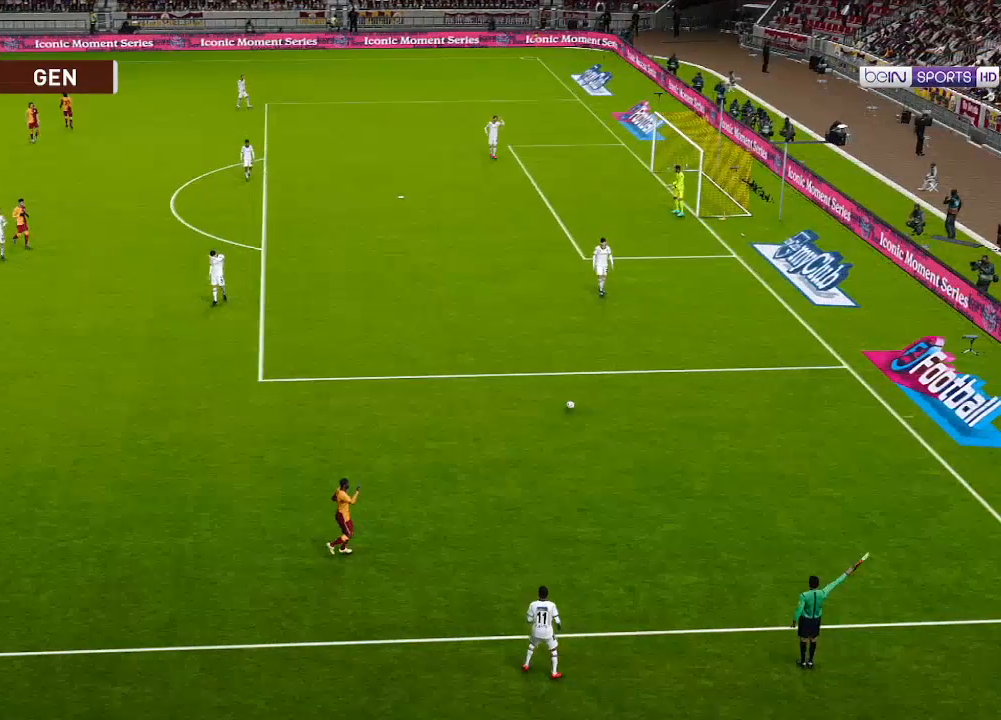
{"buttons": [], "left_stick": "center", "right_stick": "center", "events": [[67, "L1", "down"], [167, "L1", "up"], [367, "R1", "up"], [433, "A", "up"]]}
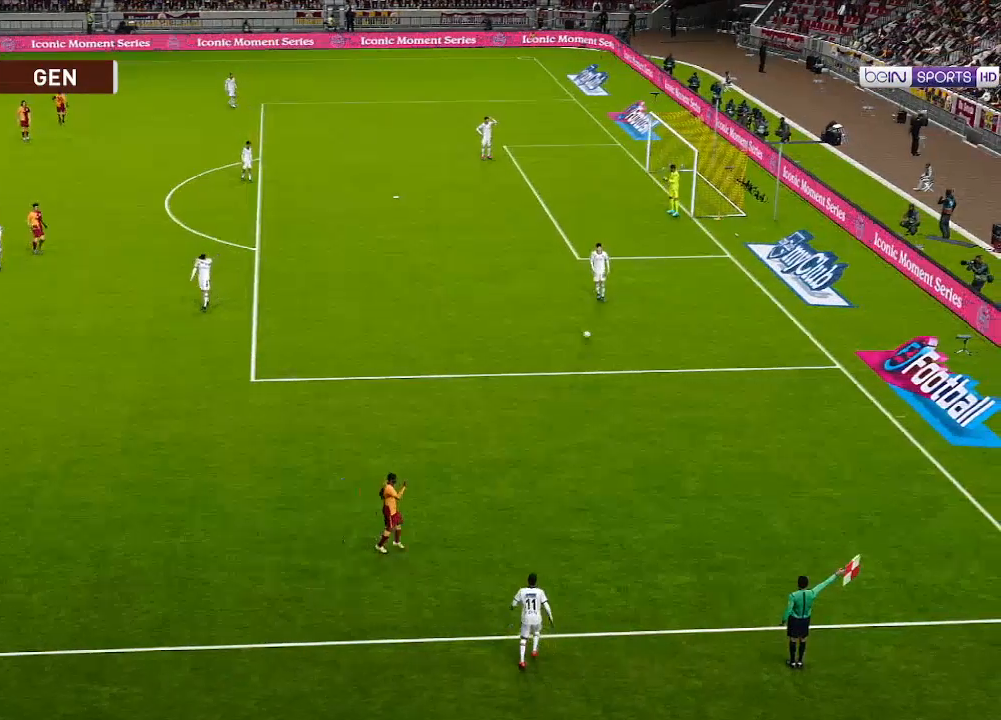
{"buttons": [], "left_stick": "center", "right_stick": "center", "events": []}
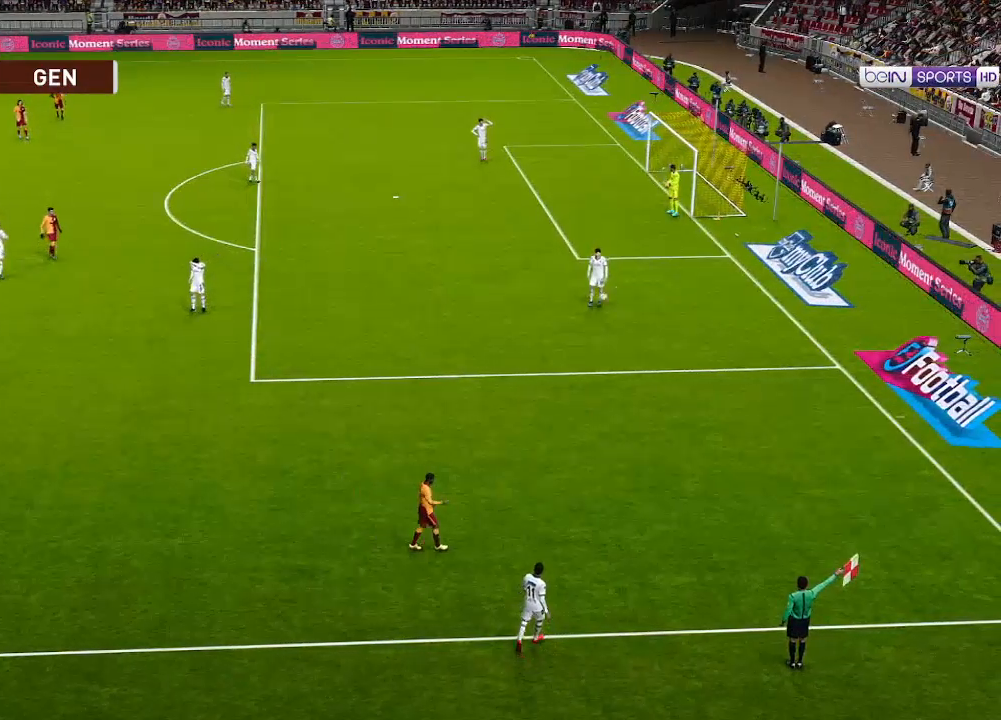
{"buttons": [], "left_stick": "center", "right_stick": "center", "events": []}
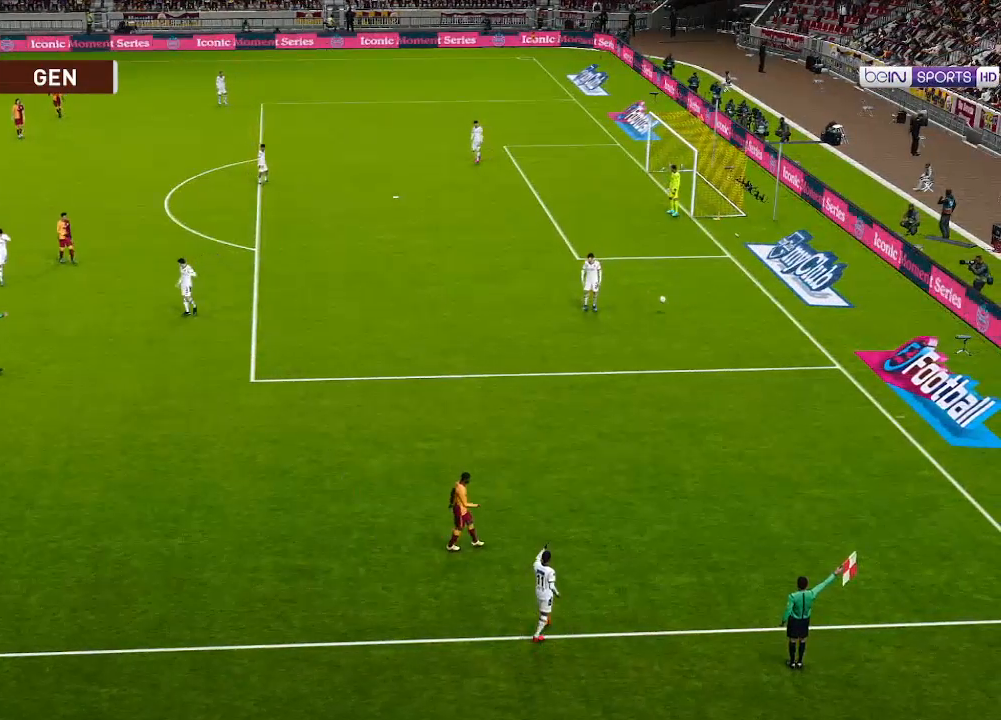
{"buttons": [], "left_stick": "center", "right_stick": "center", "events": []}
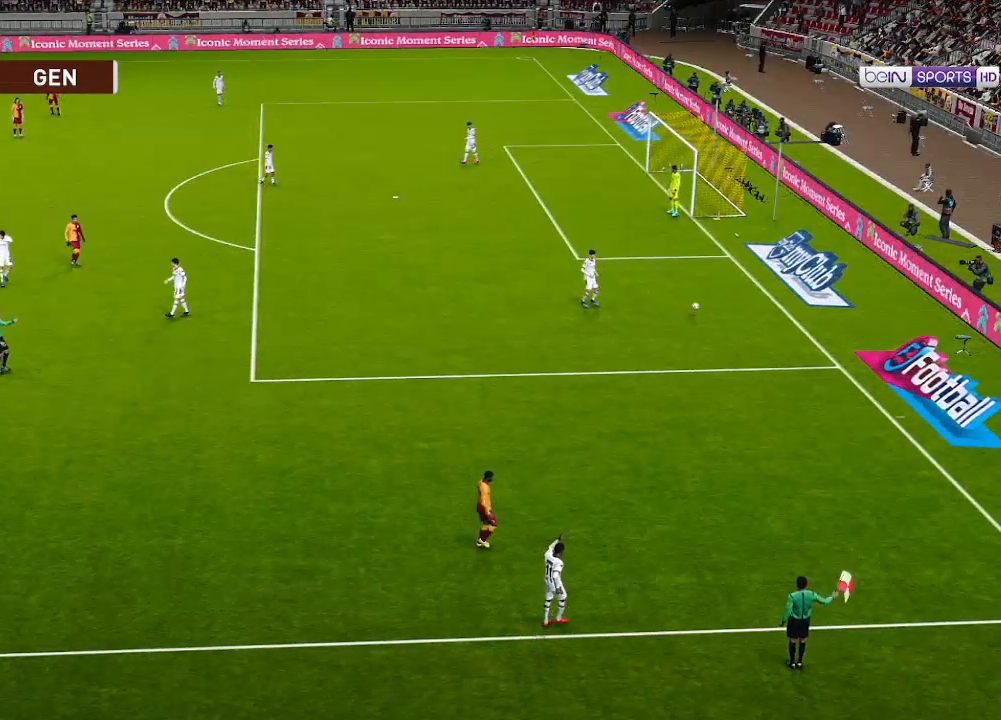
{"buttons": [], "left_stick": "center", "right_stick": "center", "events": []}
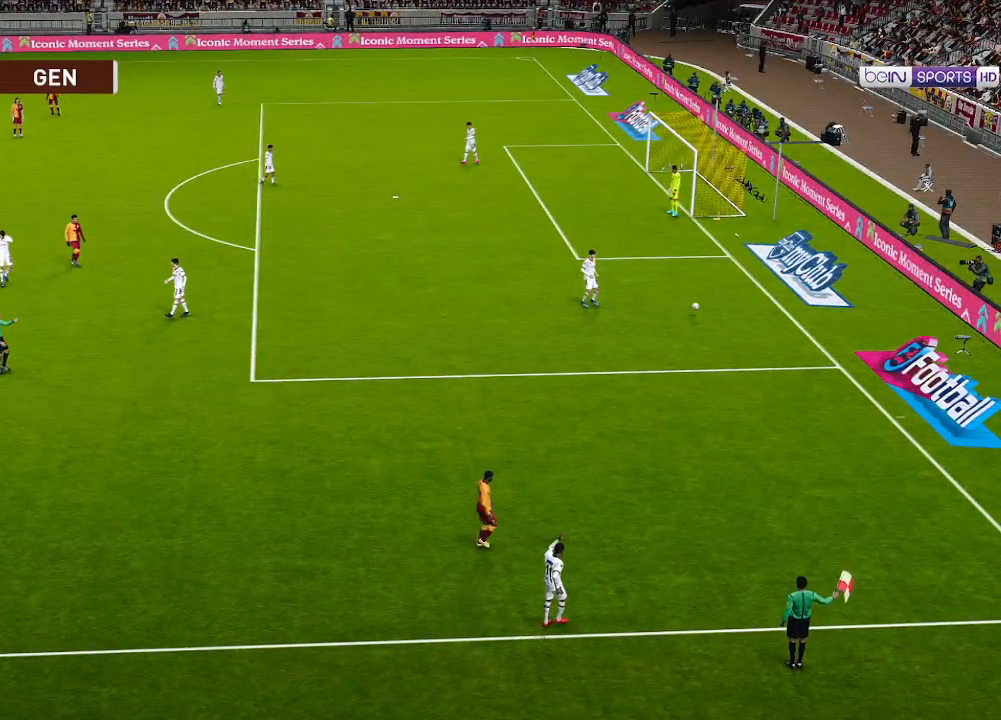
{"buttons": [], "left_stick": "center", "right_stick": "center", "events": []}
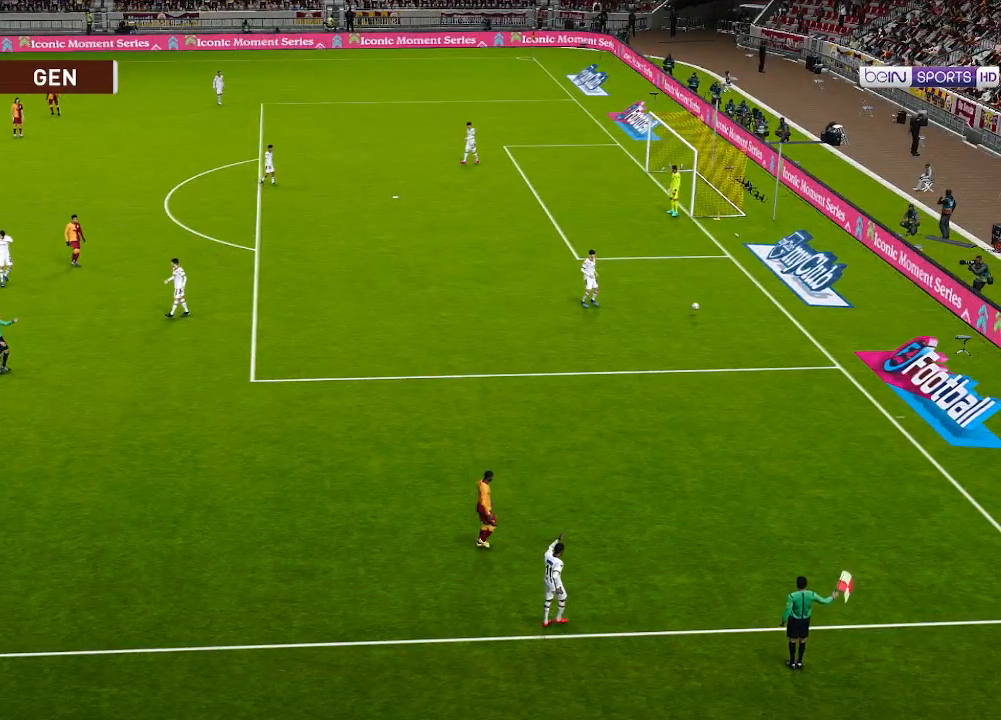
{"buttons": [], "left_stick": "center", "right_stick": "center", "events": []}
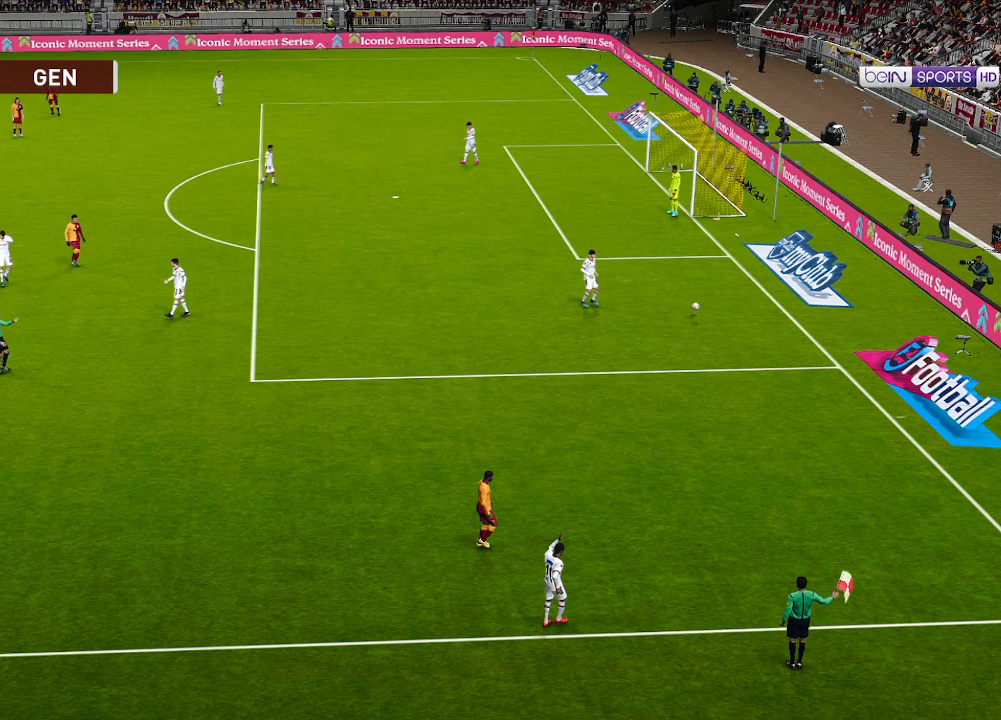
{"buttons": [], "left_stick": "center", "right_stick": "center", "events": []}
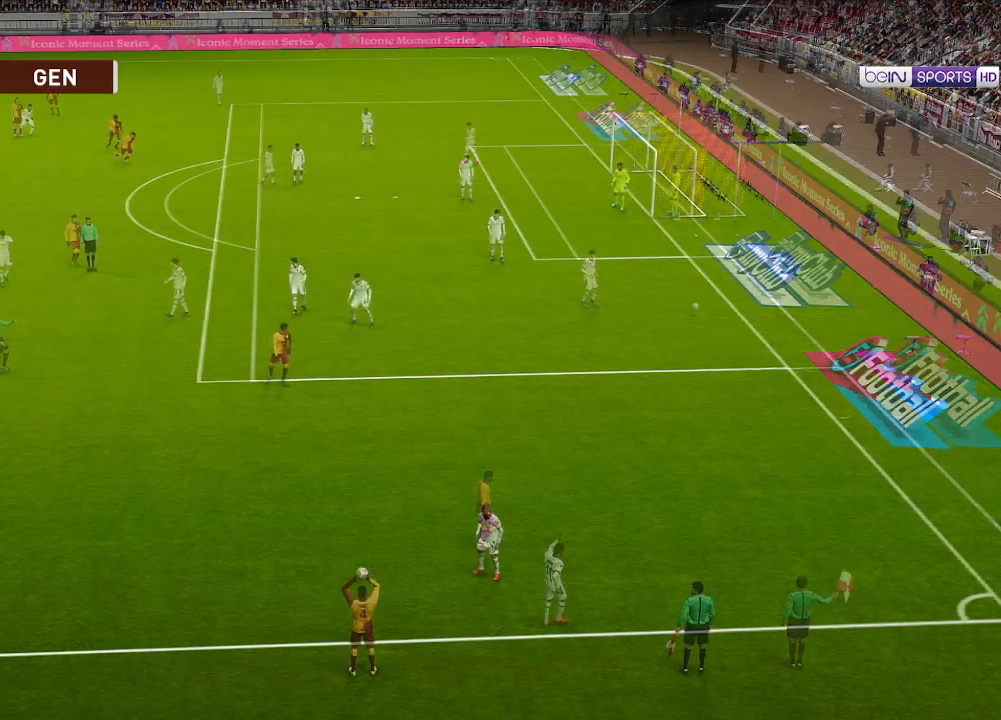
{"buttons": [], "left_stick": "center", "right_stick": "center", "events": []}
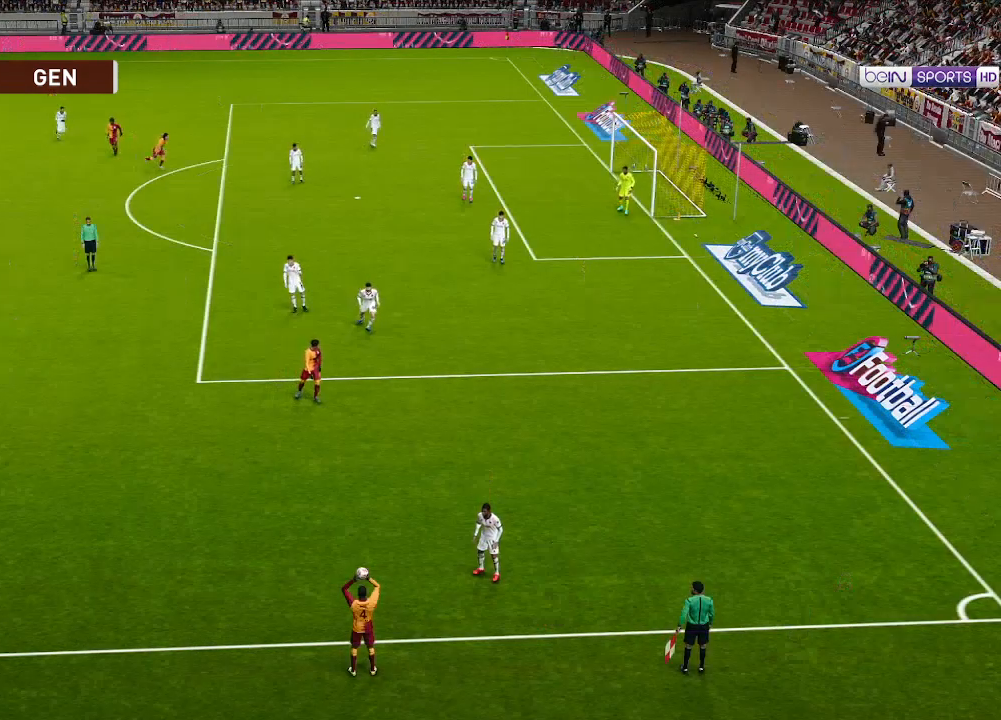
{"buttons": [], "left_stick": "center", "right_stick": "center", "events": []}
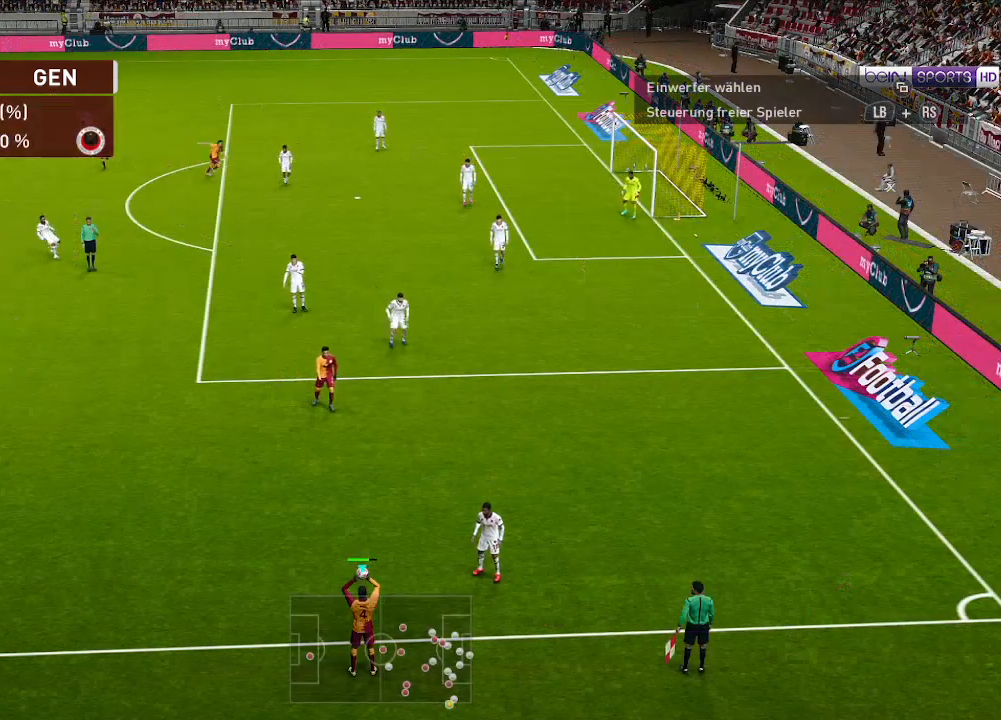
{"buttons": ["DPAD_UP"], "left_stick": "center", "right_stick": "center", "events": [[500, "DPAD_UP", "down"]]}
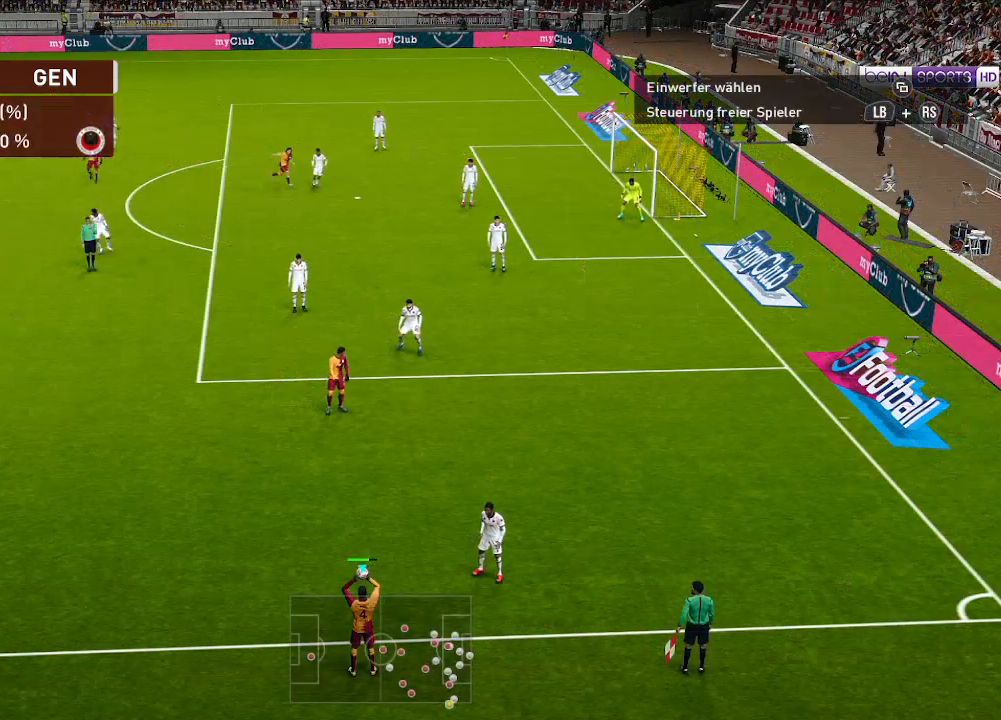
{"buttons": ["DPAD_UP"], "left_stick": "center", "right_stick": "center", "events": [[167, "A", "down"], [267, "A", "up"]]}
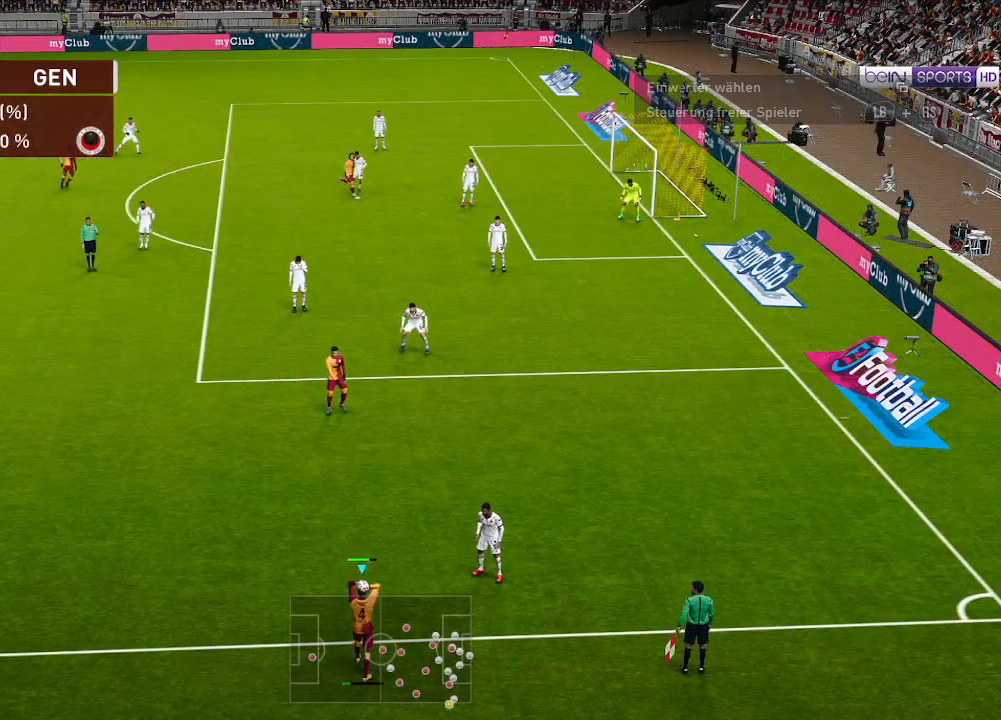
{"buttons": ["DPAD_UP"], "left_stick": "center", "right_stick": "center", "events": []}
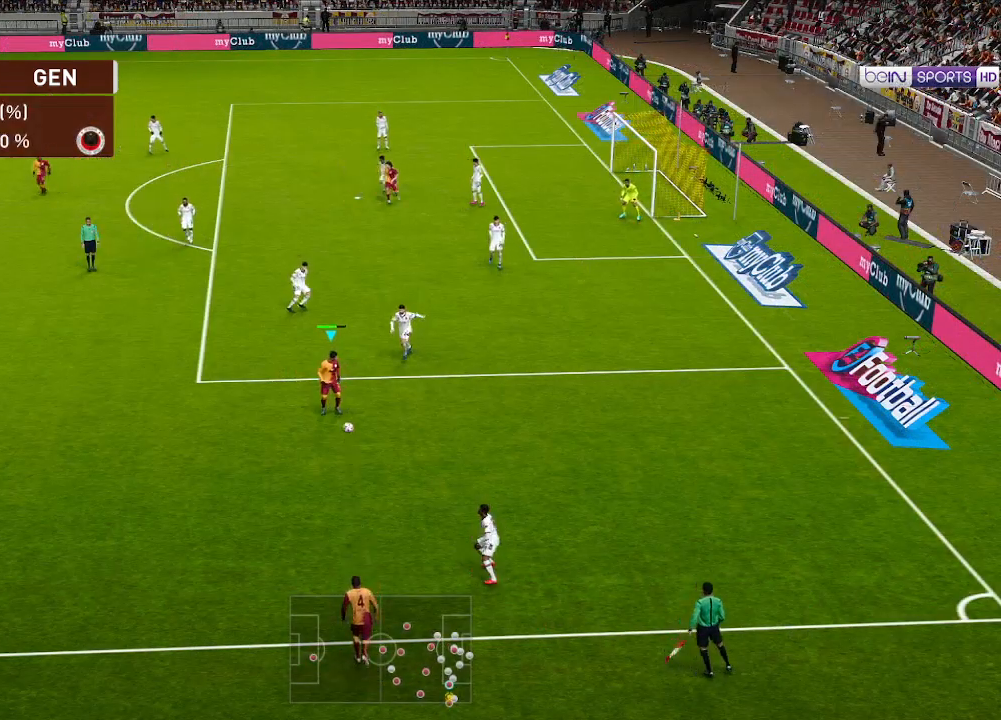
{"buttons": ["R1", "DPAD_RIGHT"], "left_stick": "center", "right_stick": "center", "events": [[200, "DPAD_RIGHT", "down"], [233, "DPAD_UP", "up"], [333, "R1", "down"]]}
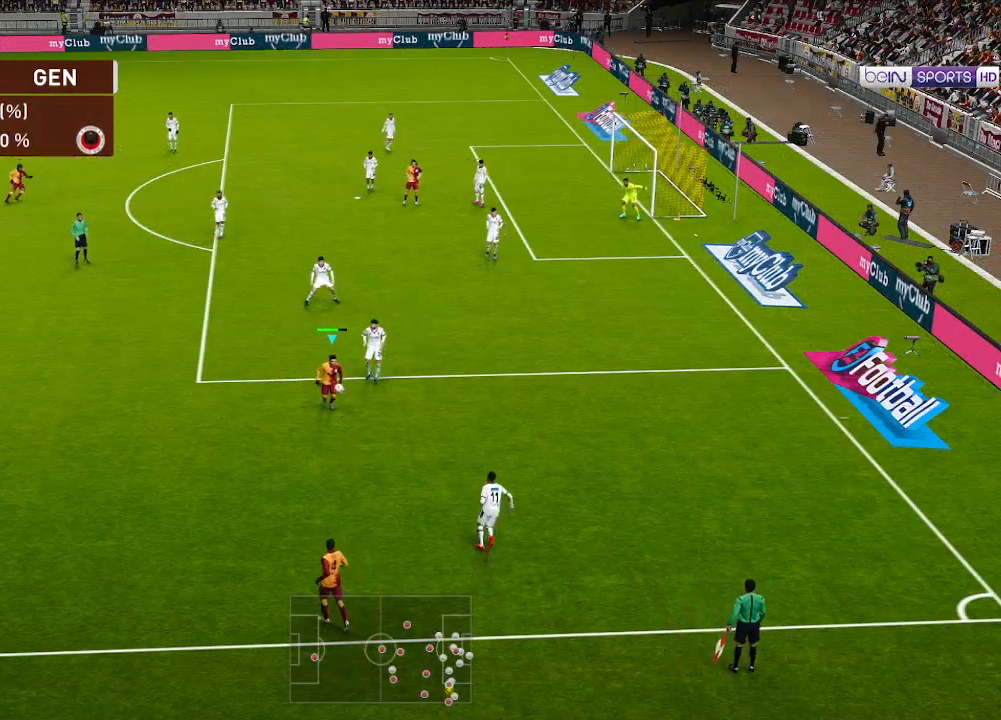
{"buttons": ["R1", "DPAD_UP", "DPAD_RIGHT"], "left_stick": "center", "right_stick": "center", "events": [[433, "DPAD_UP", "down"]]}
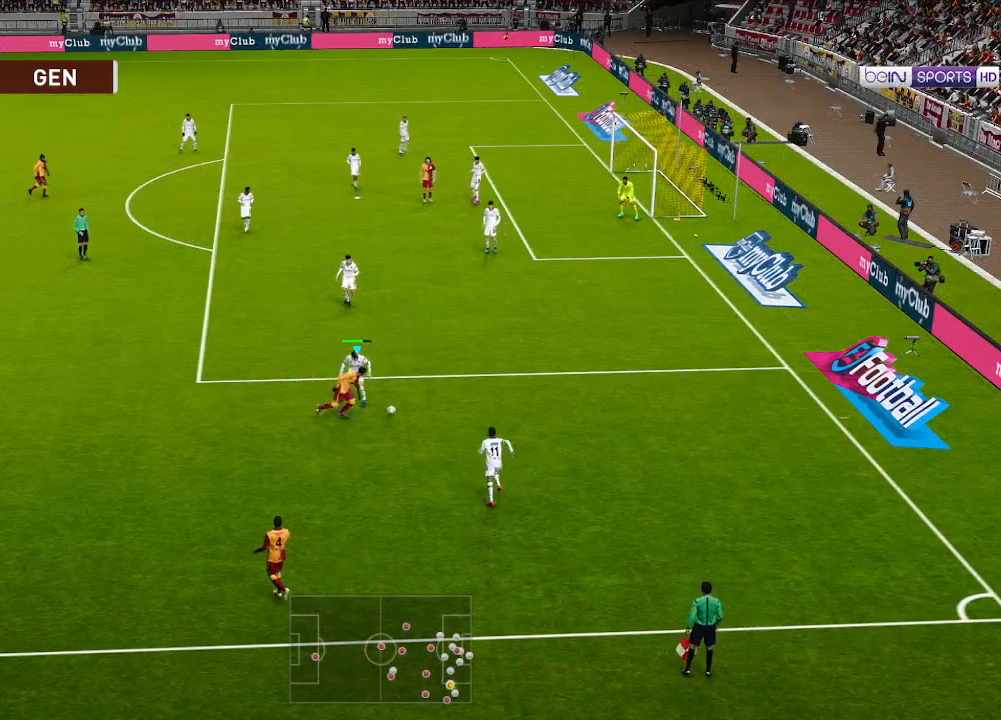
{"buttons": ["R1", "DPAD_UP"], "left_stick": "center", "right_stick": "center", "events": [[100, "DPAD_RIGHT", "up"], [167, "B", "down"], [267, "B", "up"]]}
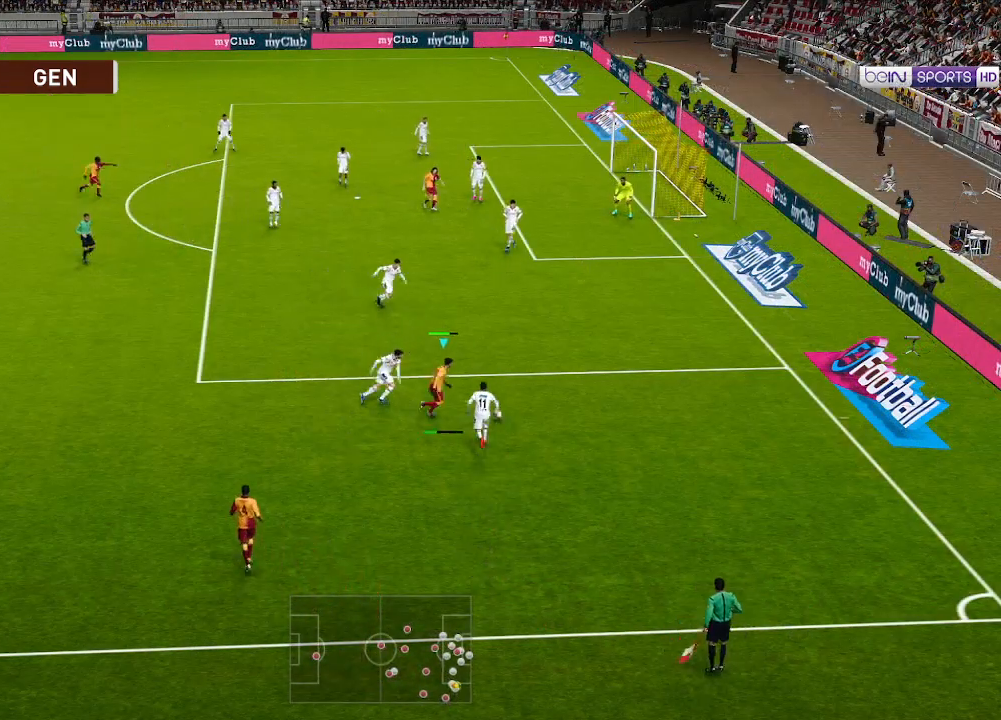
{"buttons": ["R1", "DPAD_UP"], "left_stick": "center", "right_stick": "center", "events": []}
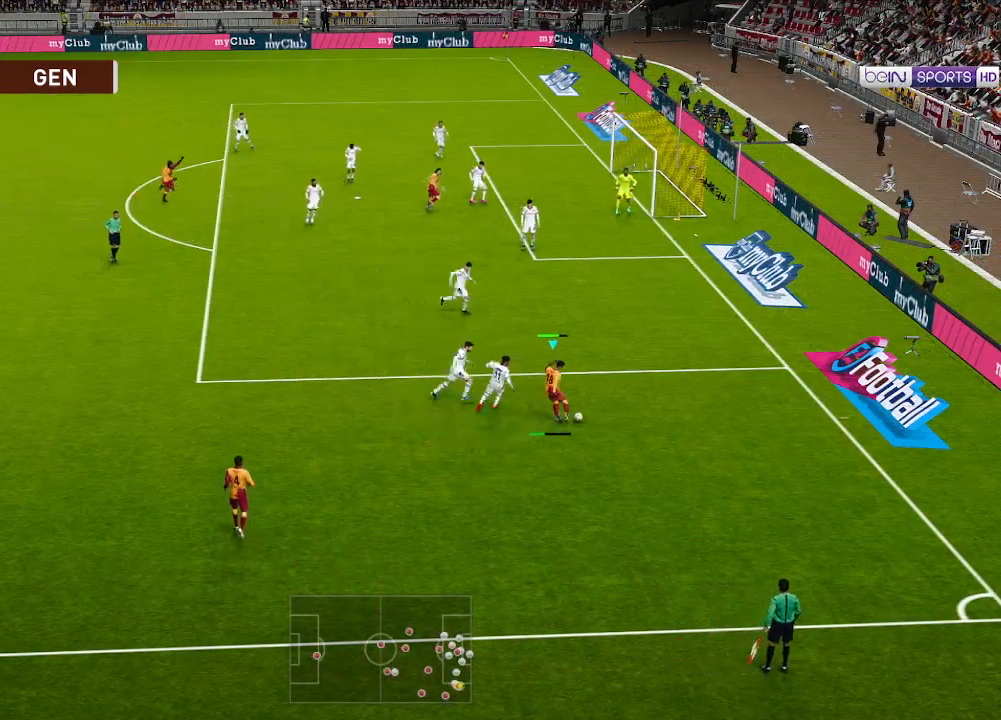
{"buttons": ["X", "DPAD_UP", "DPAD_RIGHT"], "left_stick": "center", "right_stick": "center", "events": [[267, "R1", "up"], [300, "DPAD_RIGHT", "down"], [333, "DPAD_UP", "up"], [467, "X", "down"], [500, "DPAD_UP", "down"]]}
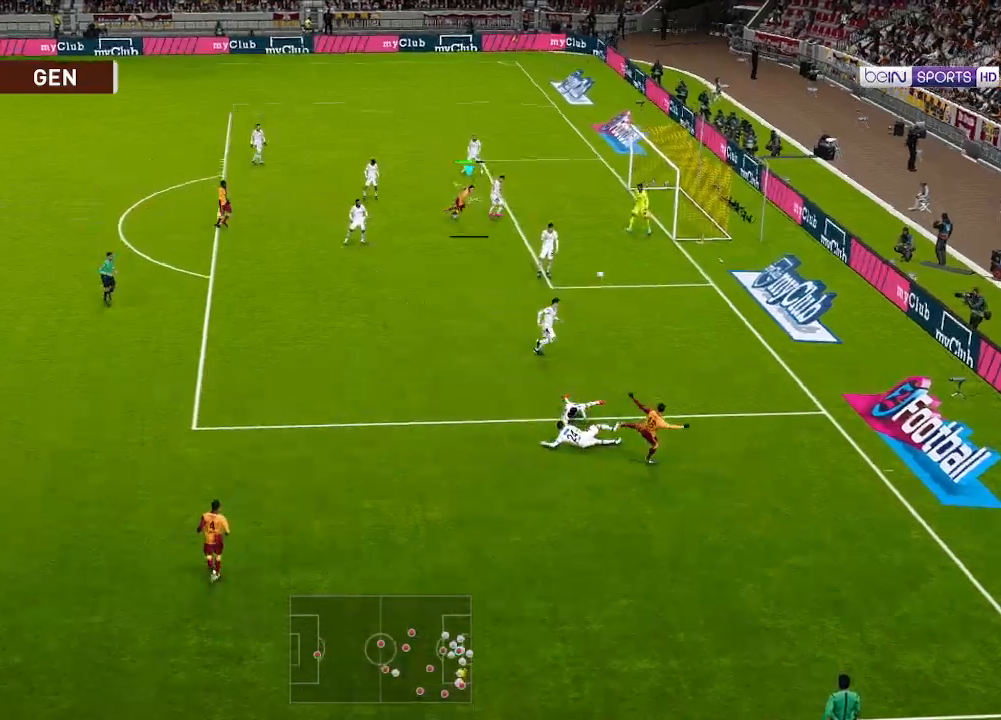
{"buttons": ["DPAD_UP", "DPAD_RIGHT"], "left_stick": "center", "right_stick": "center", "events": [[67, "X", "up"]]}
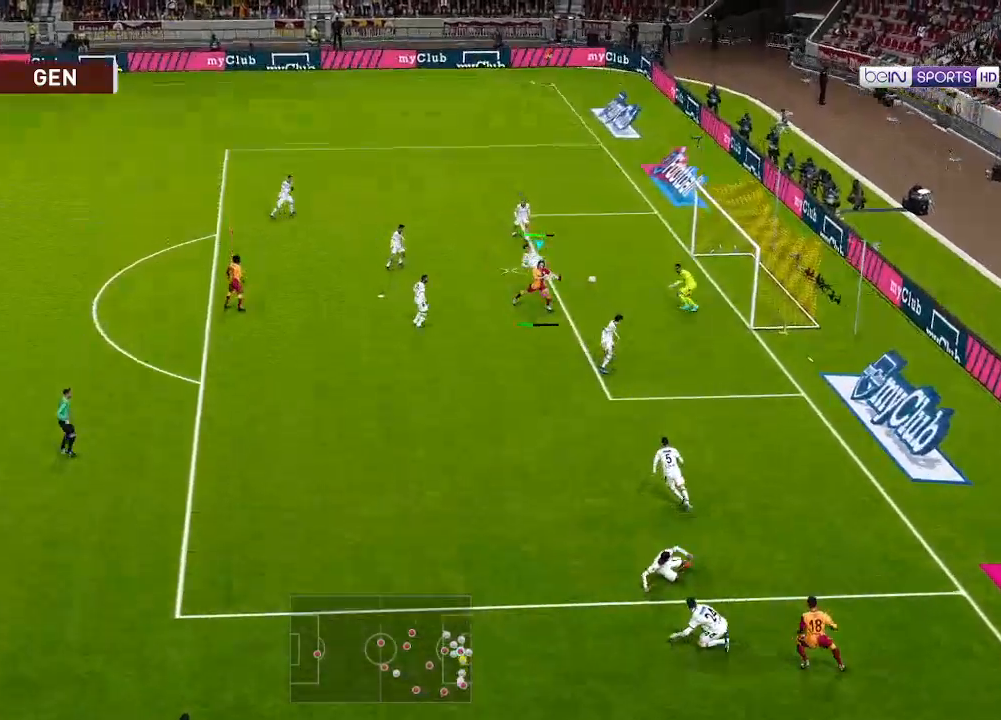
{"buttons": ["DPAD_UP", "DPAD_RIGHT"], "left_stick": "center", "right_stick": "center", "events": []}
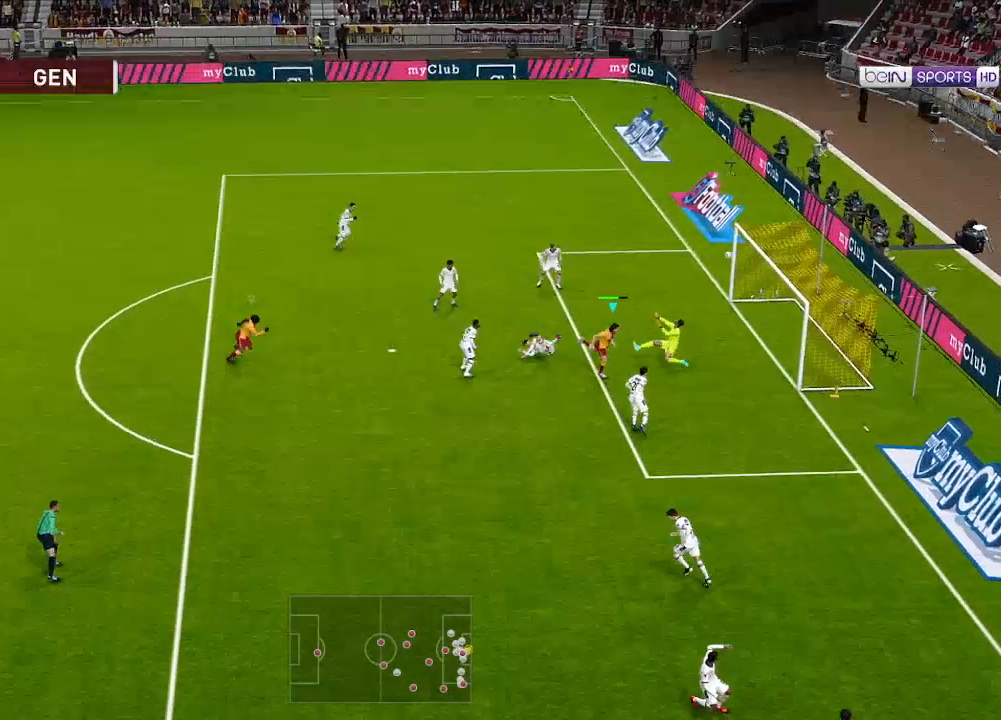
{"buttons": [], "left_stick": "center", "right_stick": "center", "events": [[467, "DPAD_UP", "up"], [500, "DPAD_RIGHT", "up"]]}